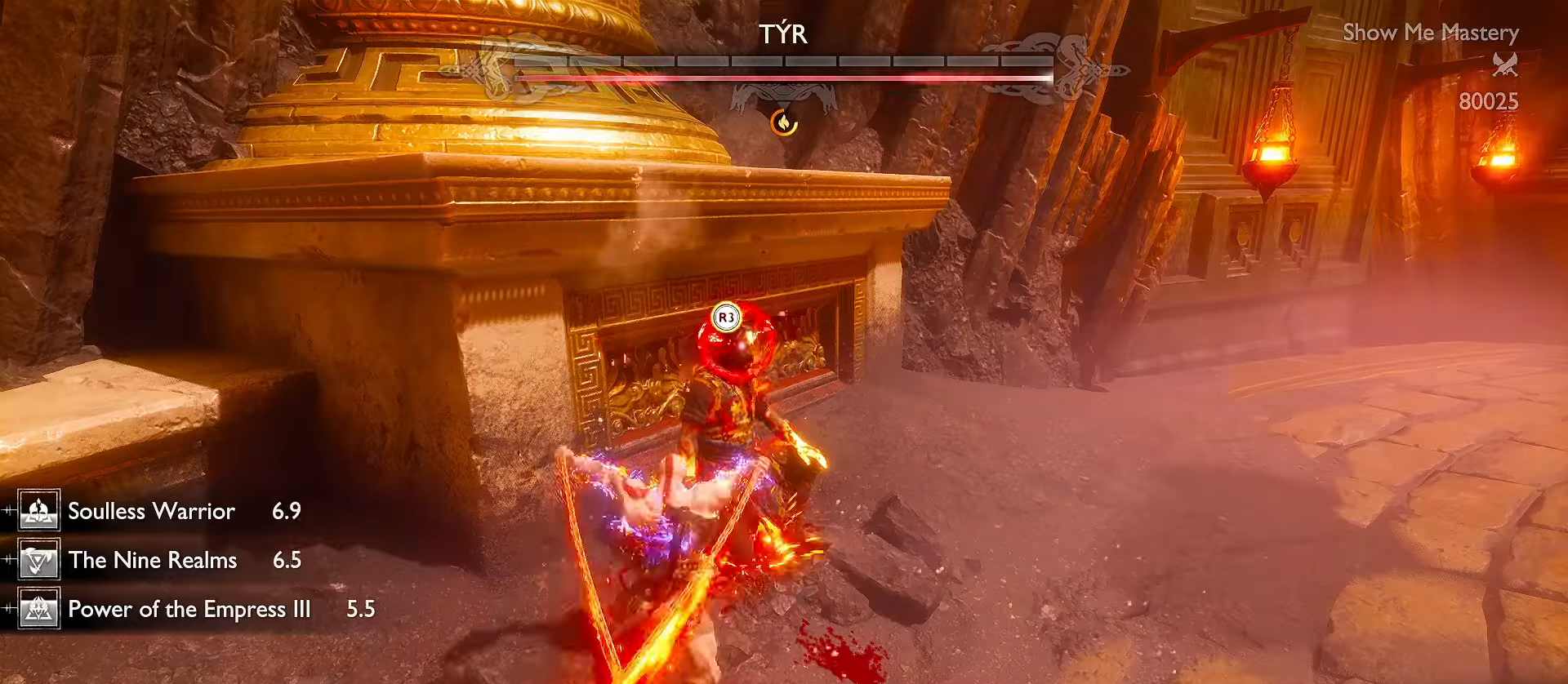
Gameplay with a controller (Xbox layout); each line is a JSON object with the inputs held at the frame after it. "events" lists button and stick changes between this image and that frame as [ms after this image, input, new state], when the widget could be followed in between. Not read: R3.
{"buttons": ["R1"], "left_stick": "center", "right_stick": "center", "events": []}
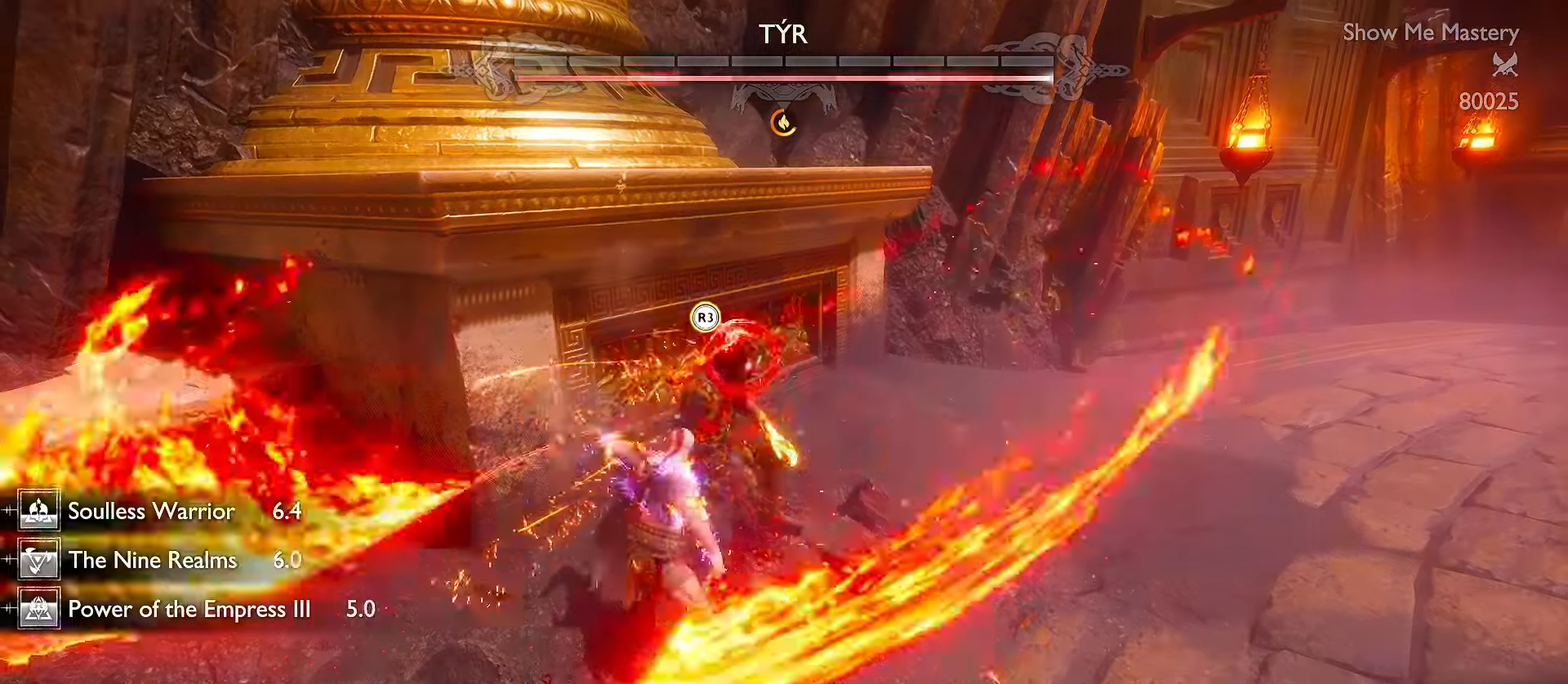
{"buttons": ["L1", "R1"], "left_stick": "center", "right_stick": "center", "events": [[16, "R1", "up"], [150, "DPAD_RIGHT", "down"], [216, "right_stick", "down"], [283, "L1", "down"], [300, "DPAD_RIGHT", "up"], [300, "R1", "down"], [400, "R1", "up"], [400, "right_stick", "center"], [466, "R1", "down"]]}
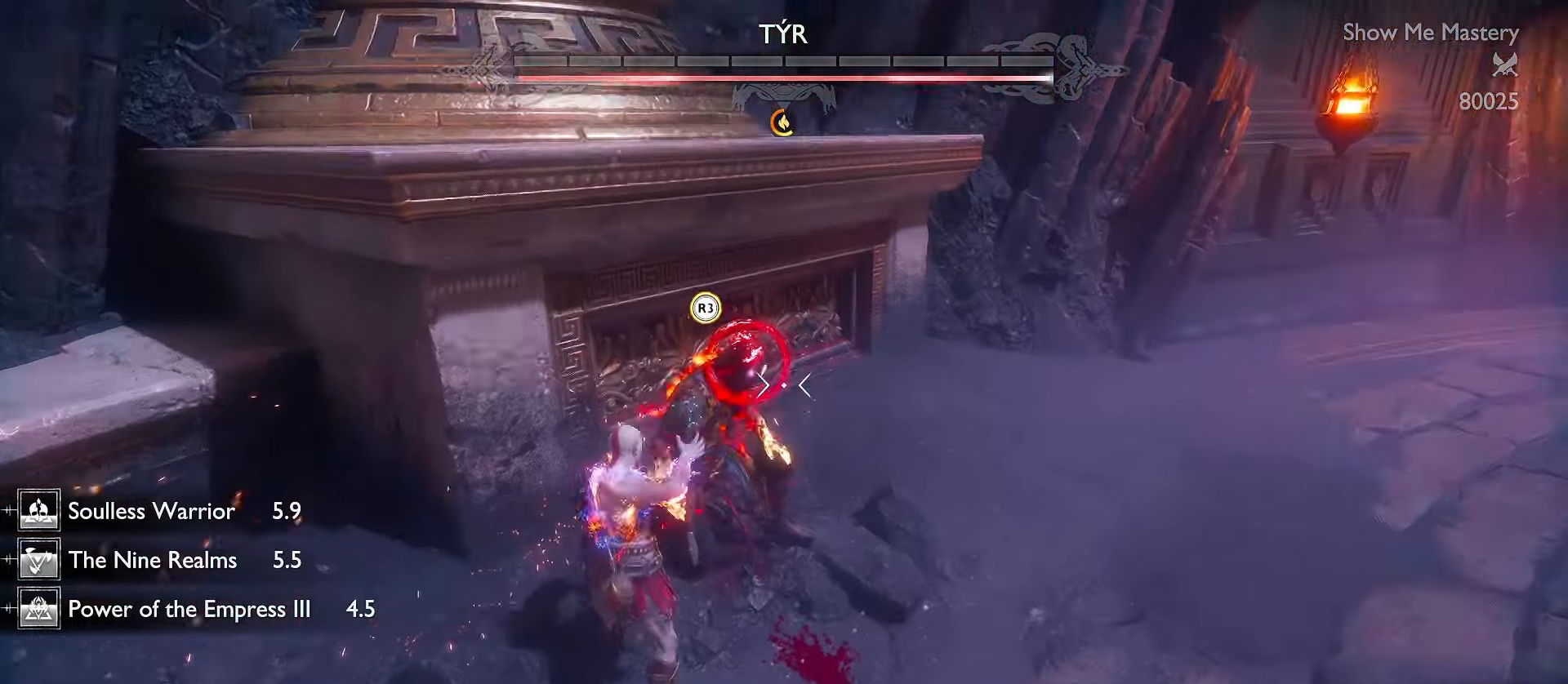
{"buttons": ["L1", "R1"], "left_stick": "center", "right_stick": "down-left", "events": [[83, "R1", "up"], [116, "R1", "down"], [383, "R1", "up"], [466, "R1", "down"], [483, "right_stick", "down-left"]]}
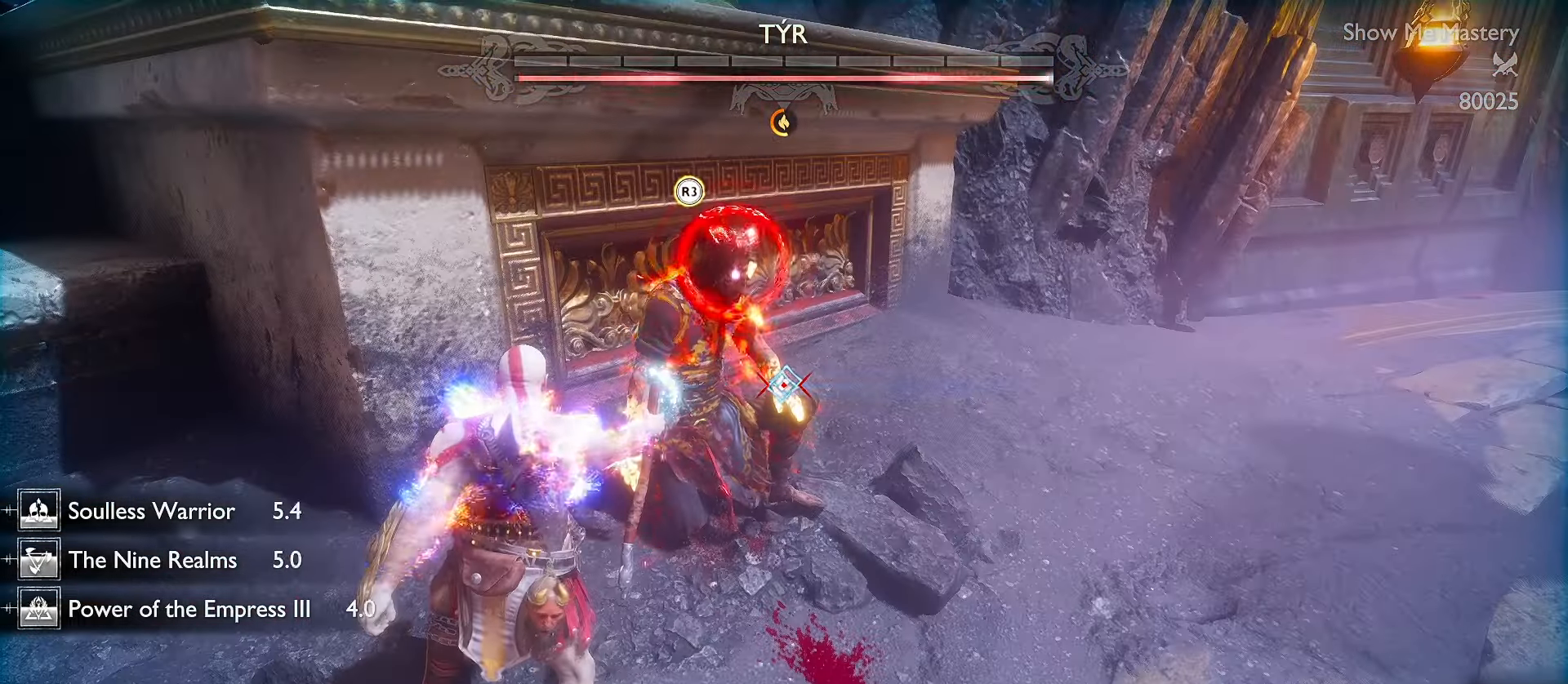
{"buttons": ["L1", "R1"], "left_stick": "center", "right_stick": "left", "events": [[50, "R1", "up"], [133, "R1", "down"], [133, "right_stick", "up"], [200, "R1", "up"], [283, "R1", "down"], [283, "right_stick", "left"], [383, "R1", "up"], [450, "R1", "down"]]}
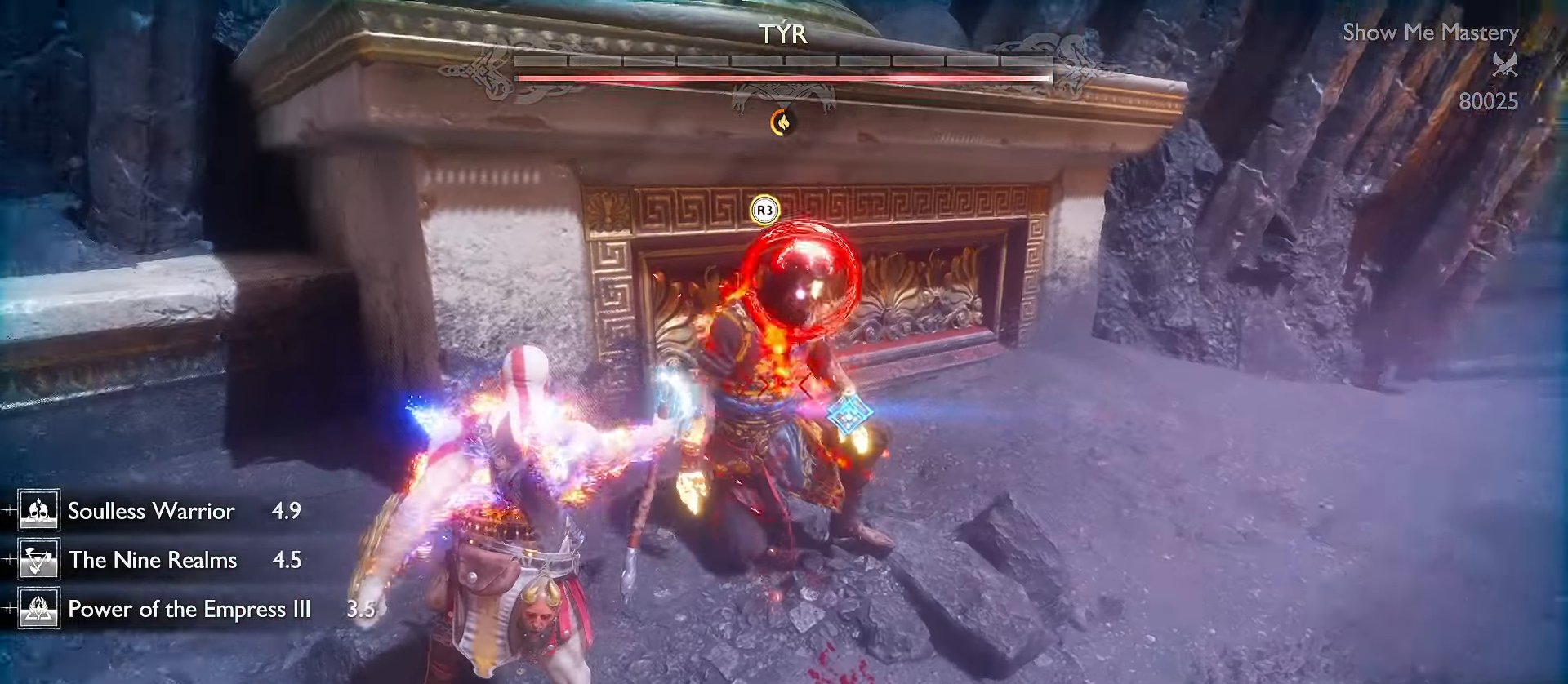
{"buttons": ["L1", "R1"], "left_stick": "center", "right_stick": "center", "events": [[33, "R1", "up"], [116, "R1", "down"], [116, "right_stick", "center"], [200, "R1", "up"], [283, "R1", "down"], [366, "R1", "up"], [450, "R1", "down"]]}
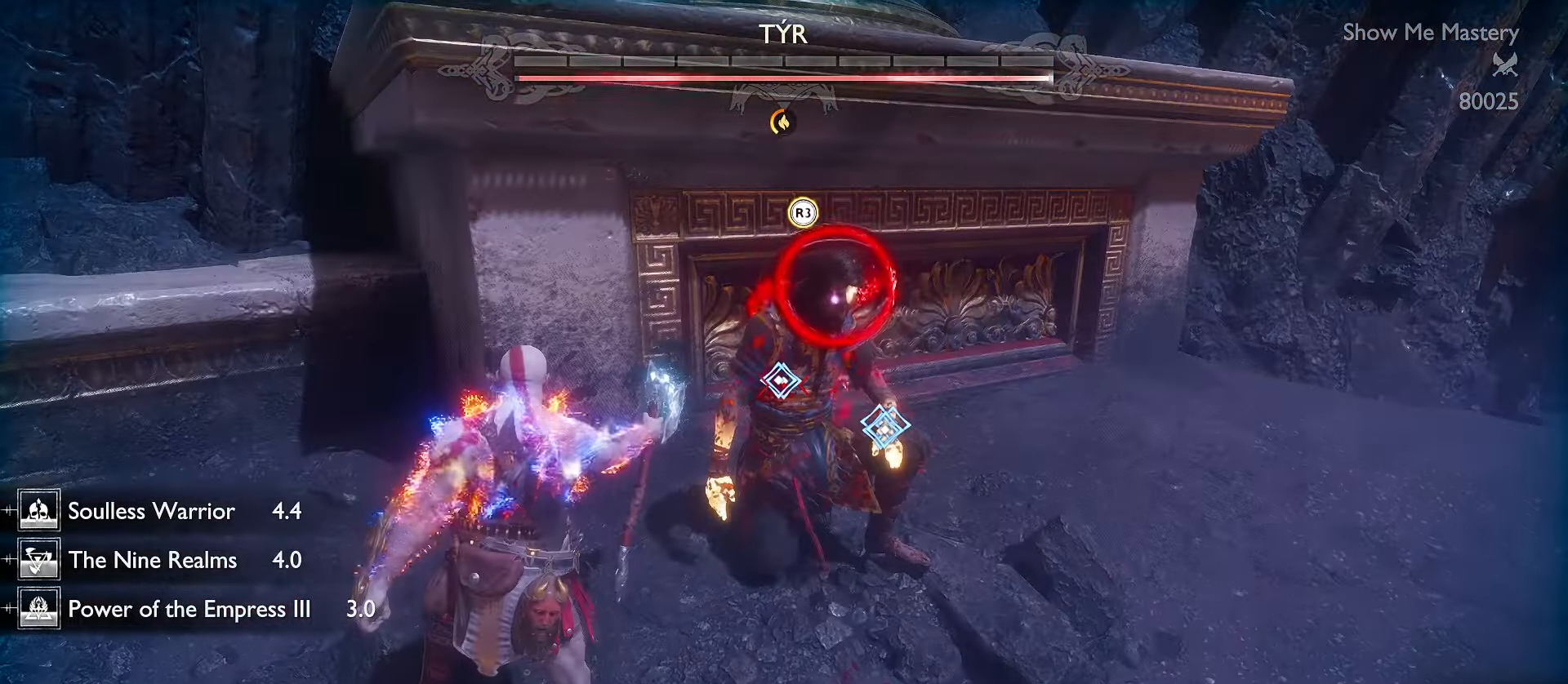
{"buttons": ["L1", "R1"], "left_stick": "center", "right_stick": "up-right", "events": [[33, "R1", "up"], [116, "R1", "down"], [200, "R1", "up"], [266, "R1", "down"], [350, "R1", "up"], [350, "right_stick", "up"], [416, "right_stick", "up-right"], [433, "R1", "down"]]}